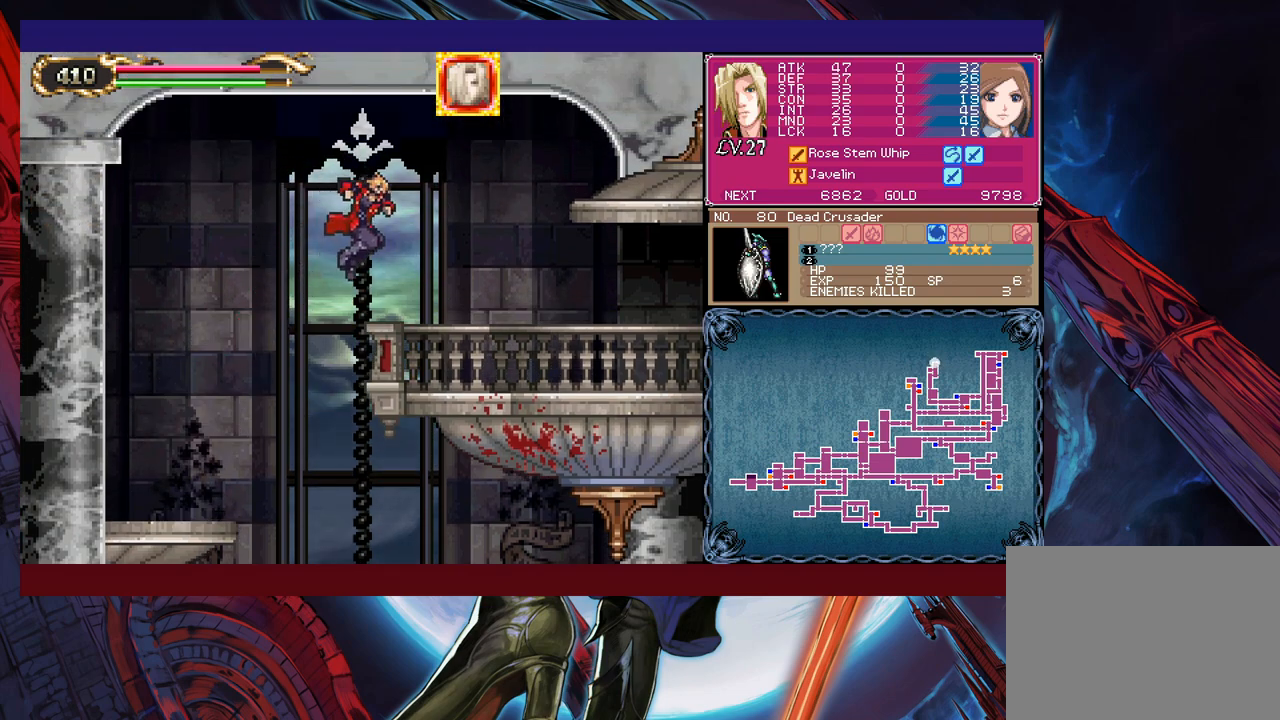
Gameplay with a controller (Xbox layout); each line is a JSON object with the inputs held at the frame after it. "events" lists button and stick changes between this image and that frame as [ms after this image, input, new state], when the widget could be followed in between. Not read: L2 R2 right_stick.
{"buttons": [], "left_stick": "down-right", "events": [[17, "B", "down"], [117, "B", "up"], [217, "Y", "down"], [217, "left_stick", "left"], [267, "B", "down"], [267, "Y", "up"], [300, "left_stick", "center"], [350, "B", "up"], [350, "left_stick", "down-right"], [400, "B", "down"], [467, "B", "up"]]}
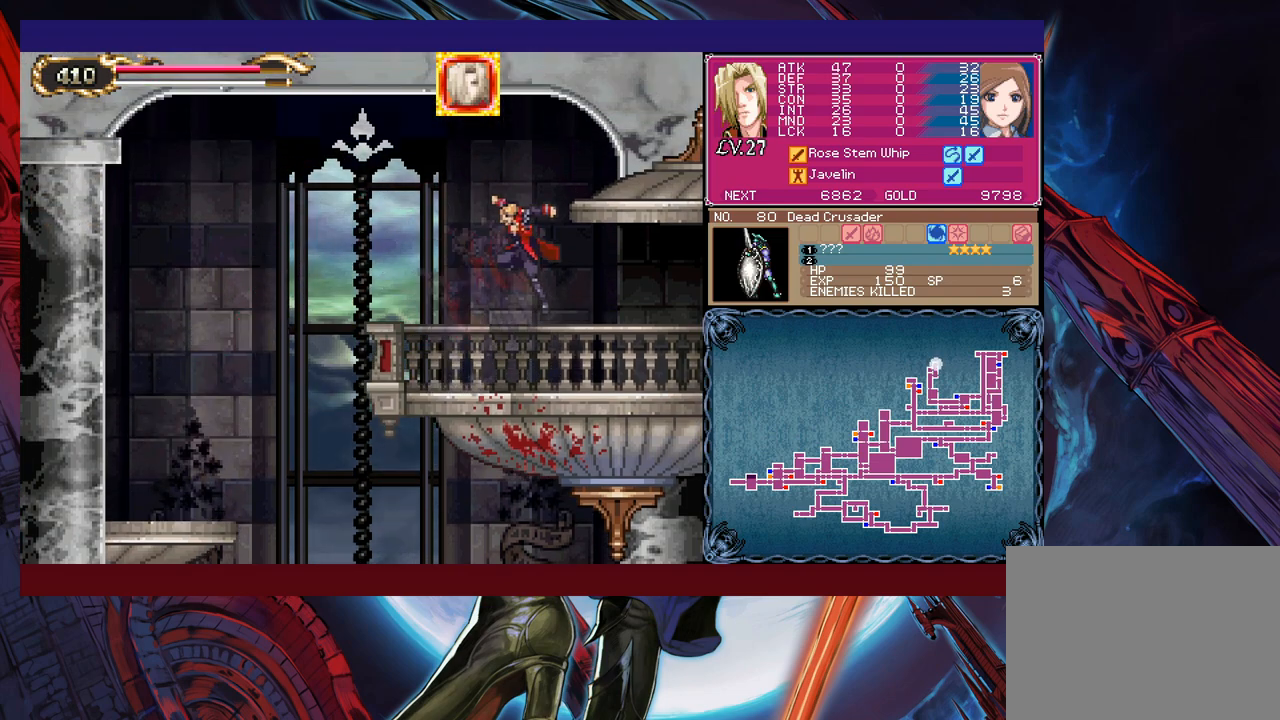
{"buttons": [], "left_stick": "down-right", "events": [[17, "B", "down"], [67, "B", "up"], [150, "left_stick", "left"], [167, "Y", "down"], [200, "B", "down"], [200, "Y", "up"], [217, "left_stick", "down-right"], [267, "B", "up"], [317, "B", "down"], [367, "B", "up"], [417, "B", "down"], [467, "B", "up"]]}
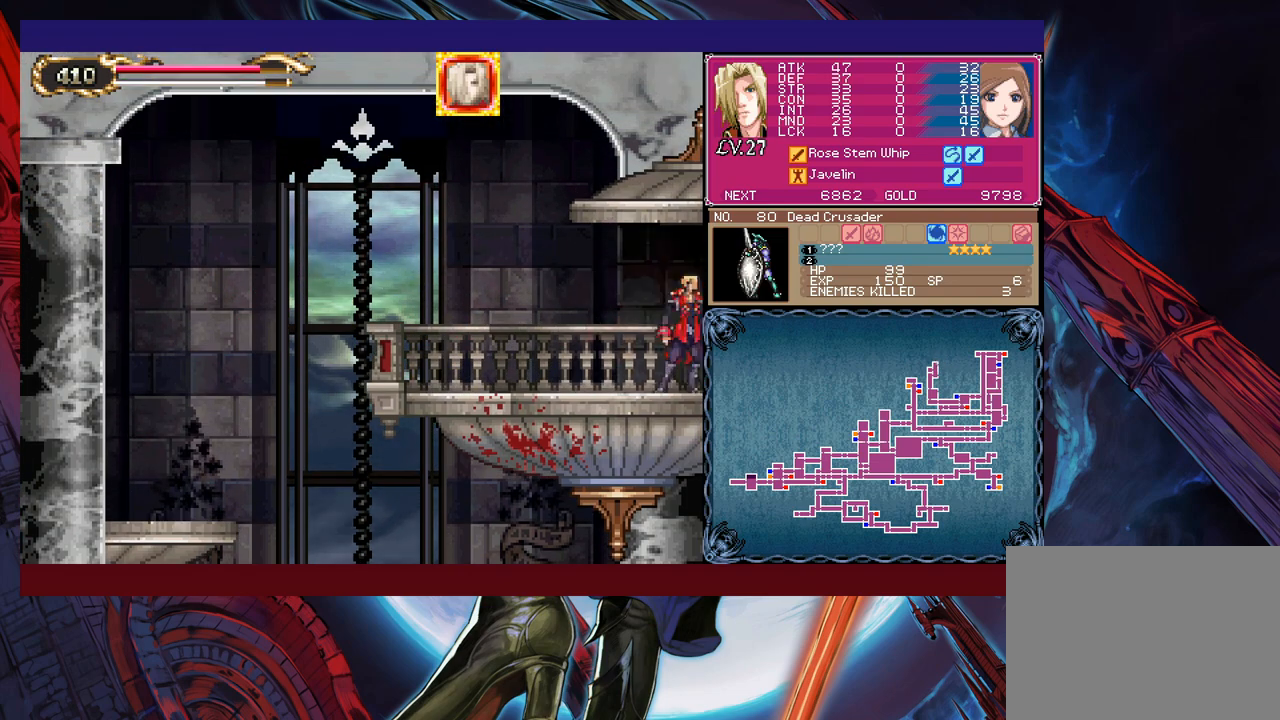
{"buttons": ["A"], "left_stick": "center", "events": [[167, "START", "down"], [167, "left_stick", "center"], [217, "START", "up"], [417, "A", "down"]]}
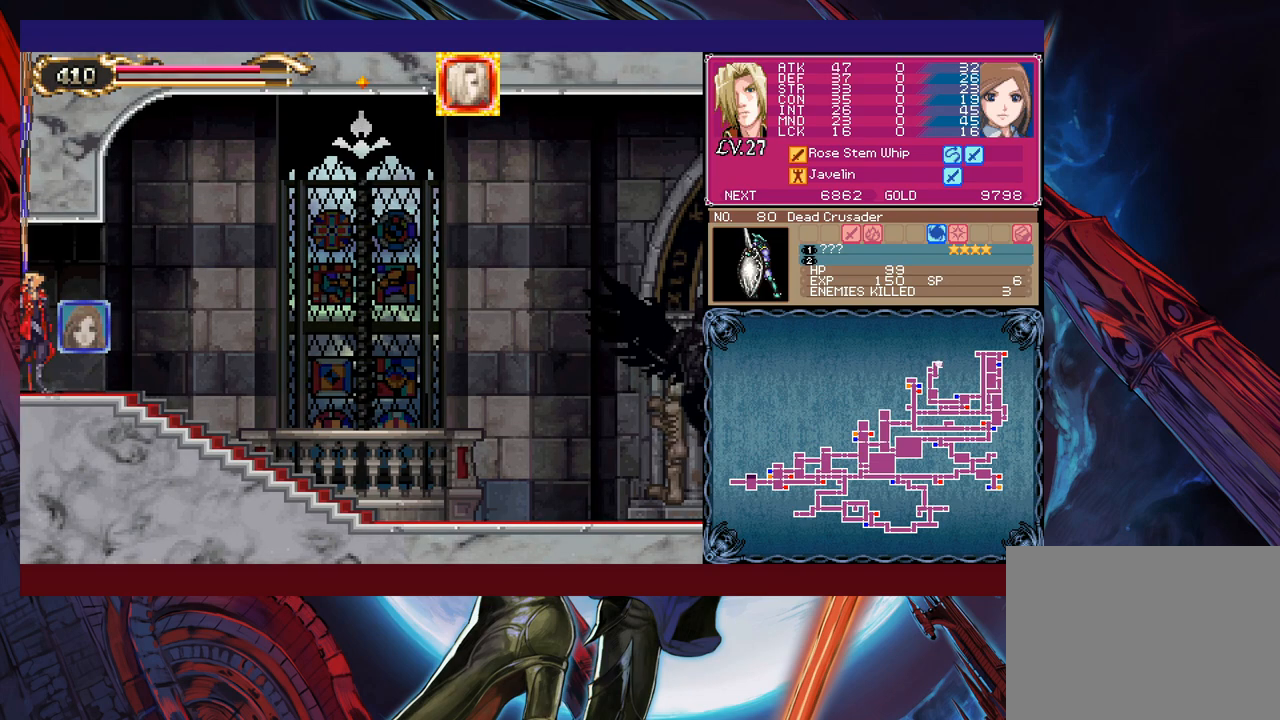
{"buttons": ["A"], "left_stick": "center", "events": [[17, "A", "up"], [217, "START", "down"], [317, "START", "up"], [450, "A", "down"]]}
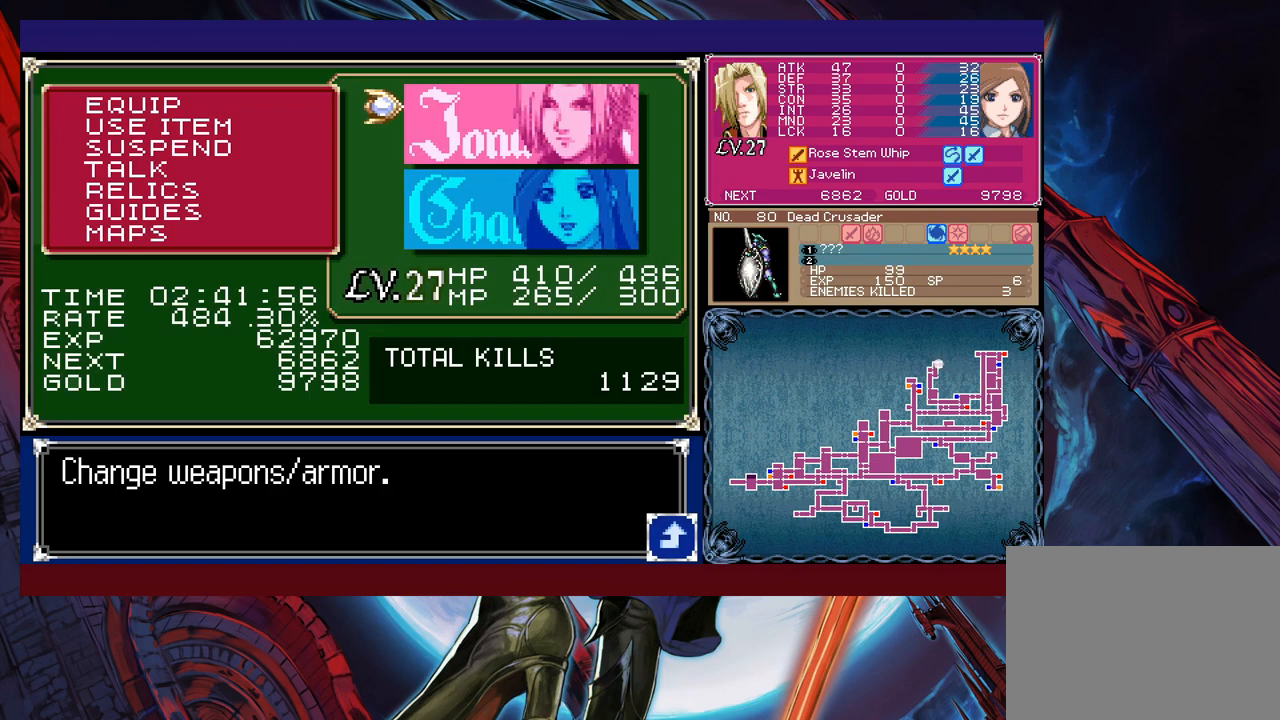
{"buttons": ["A"], "left_stick": "center", "events": [[50, "A", "up"], [217, "left_stick", "down"], [317, "left_stick", "center"], [367, "left_stick", "up"], [467, "A", "down"], [467, "left_stick", "center"]]}
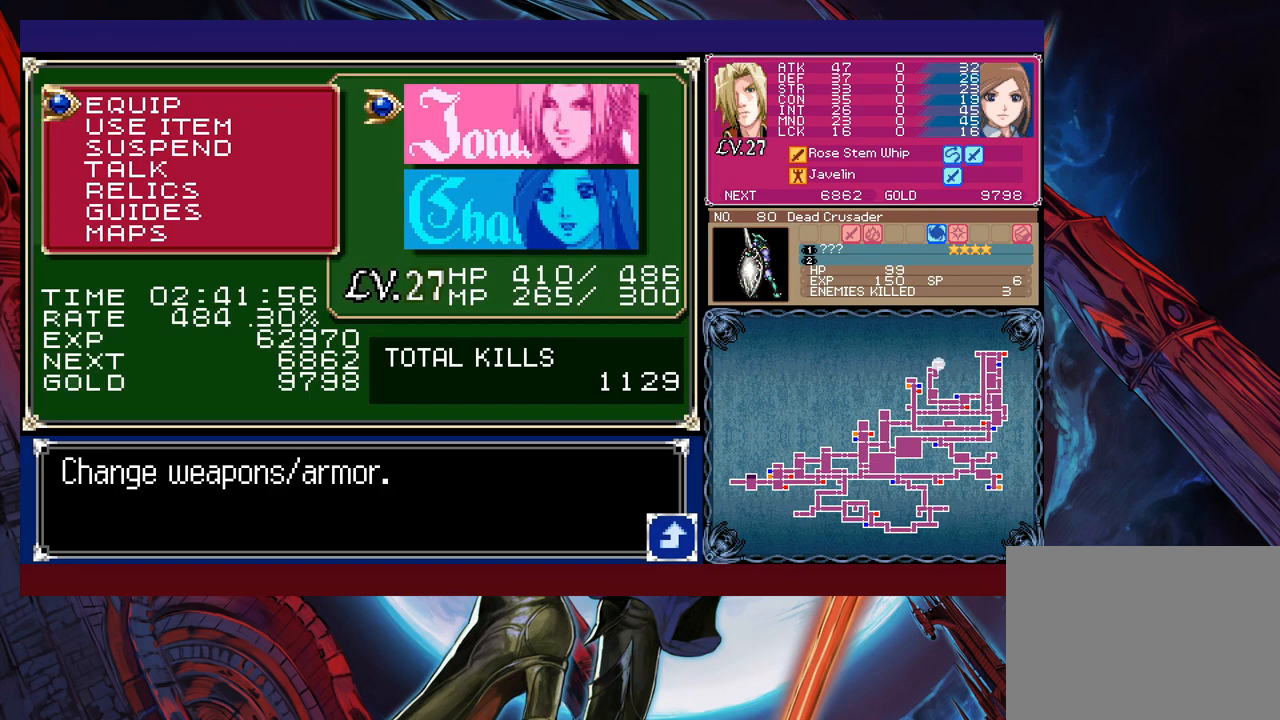
{"buttons": [], "left_stick": "down", "events": [[67, "A", "up"], [167, "left_stick", "down"], [267, "left_stick", "center"], [317, "left_stick", "down"], [417, "left_stick", "center"], [467, "left_stick", "down"]]}
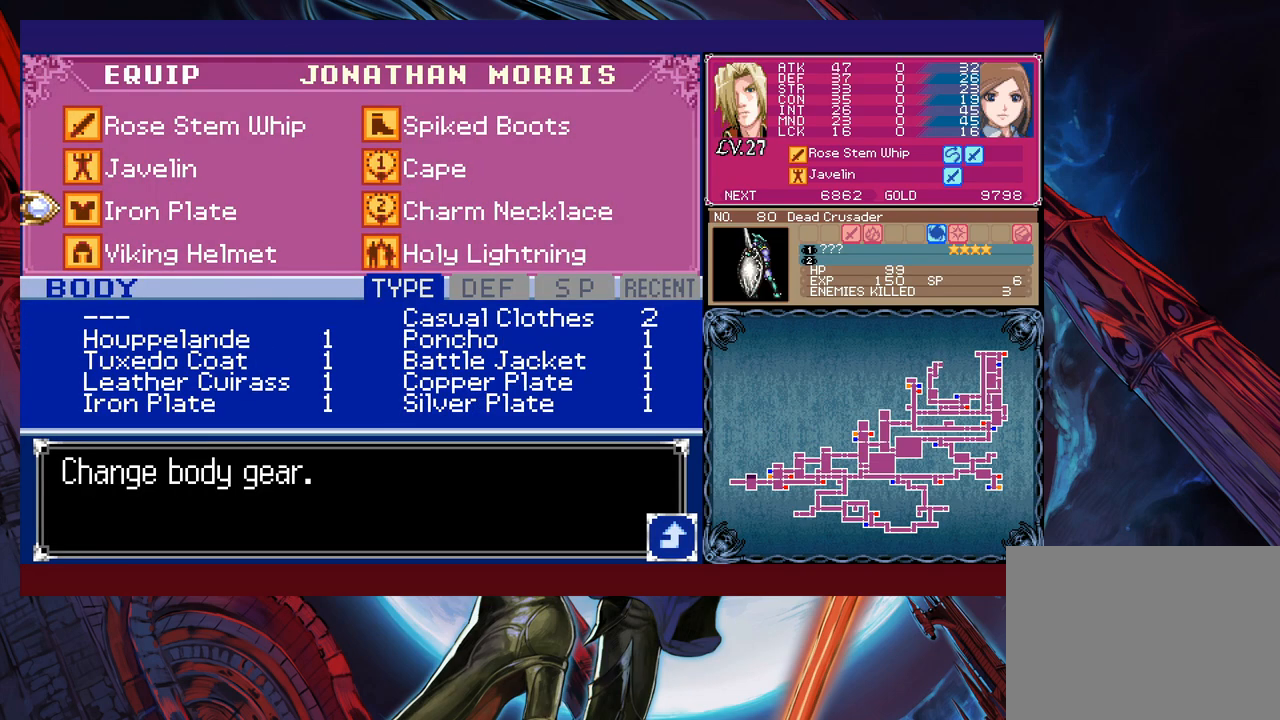
{"buttons": [], "left_stick": "center", "events": [[67, "left_stick", "center"], [167, "left_stick", "right"], [217, "left_stick", "center"], [250, "A", "down"], [317, "A", "up"]]}
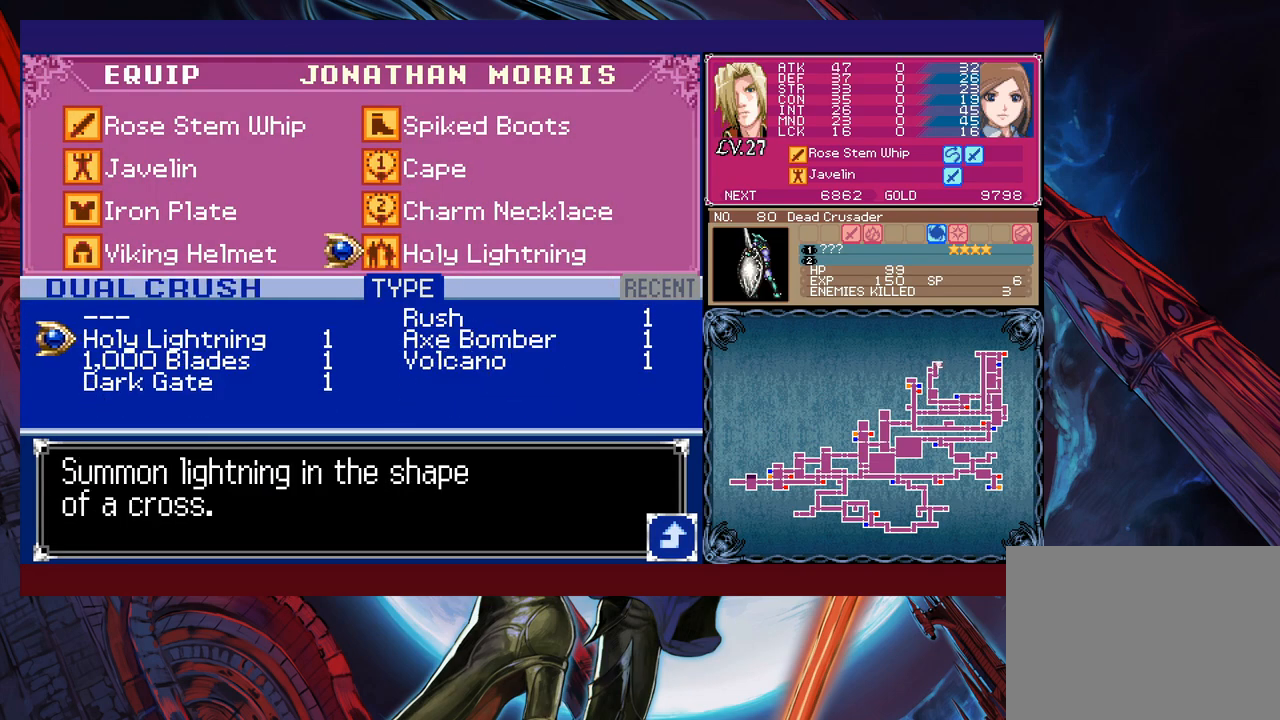
{"buttons": [], "left_stick": "right", "events": [[117, "left_stick", "down"], [167, "left_stick", "center"], [217, "A", "down"], [317, "A", "up"], [350, "B", "down"], [400, "left_stick", "right"], [450, "B", "up"]]}
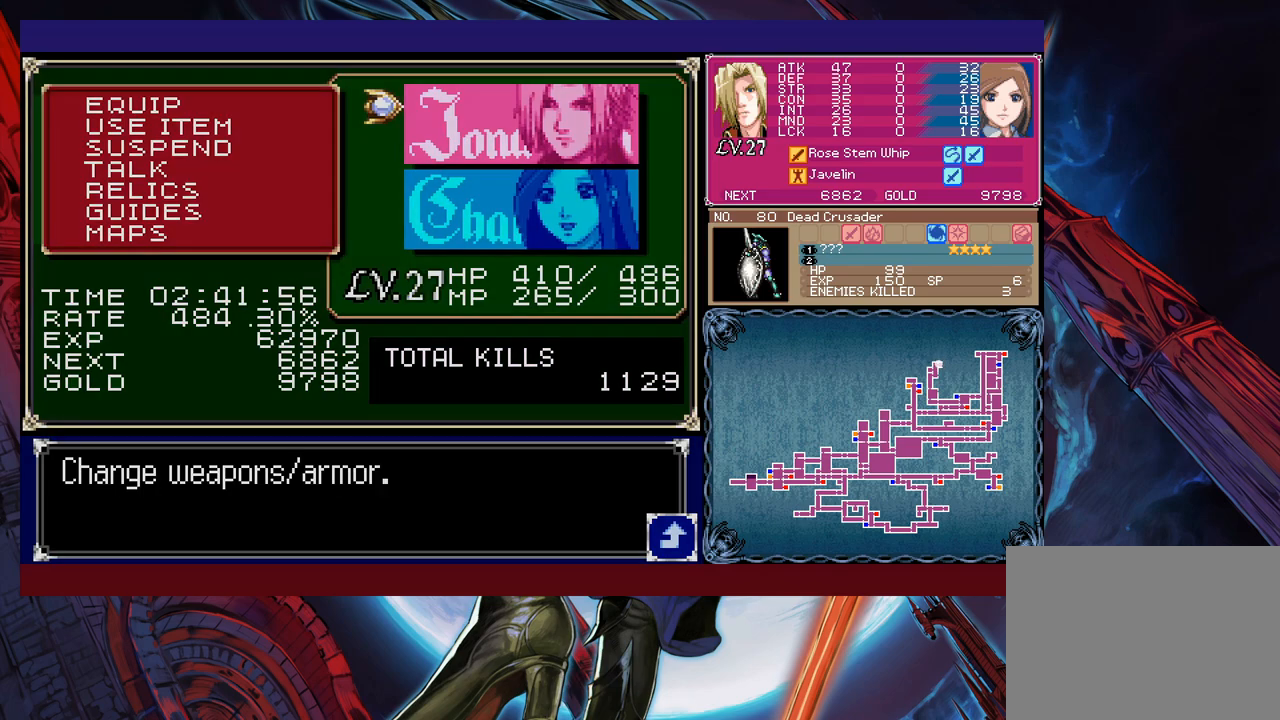
{"buttons": [], "left_stick": "right", "events": [[17, "B", "down"], [67, "B", "up"], [150, "B", "down"], [217, "B", "up"], [417, "A", "down"], [467, "A", "up"]]}
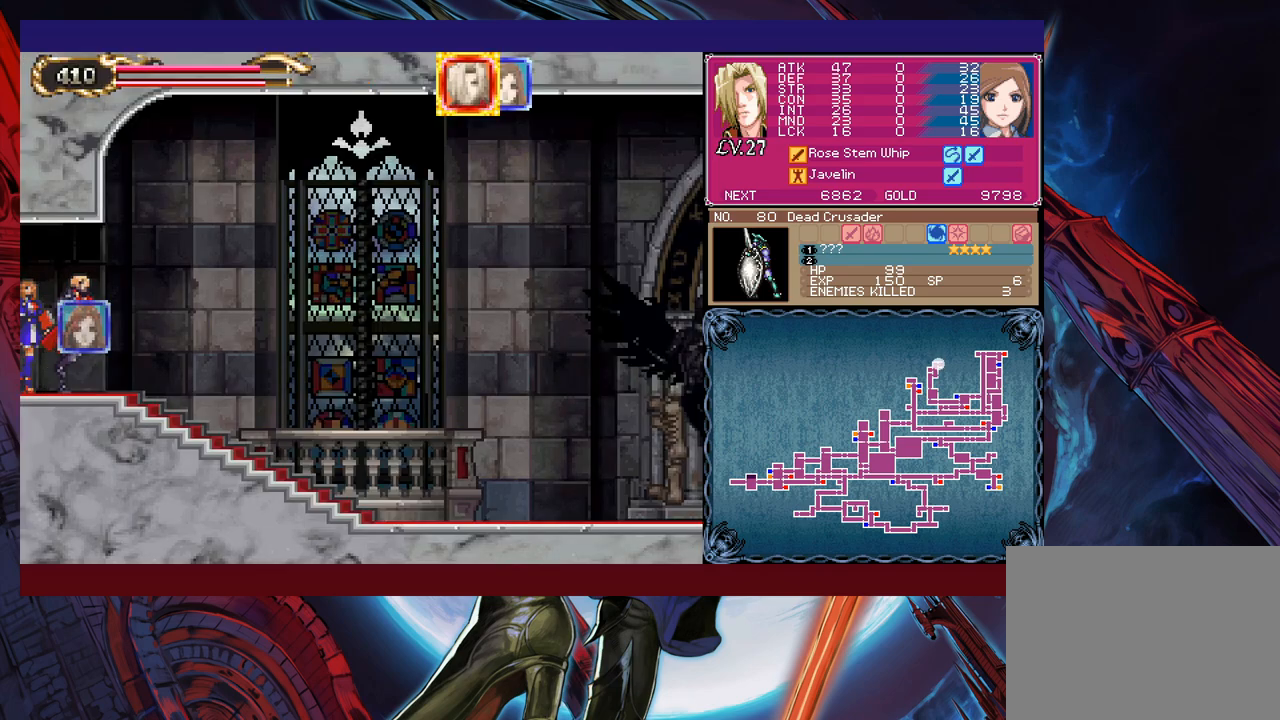
{"buttons": [], "left_stick": "right", "events": [[200, "left_stick", "up-left"], [217, "Y", "down"], [267, "B", "down"], [267, "Y", "up"], [267, "left_stick", "center"], [300, "B", "up"], [317, "left_stick", "right"]]}
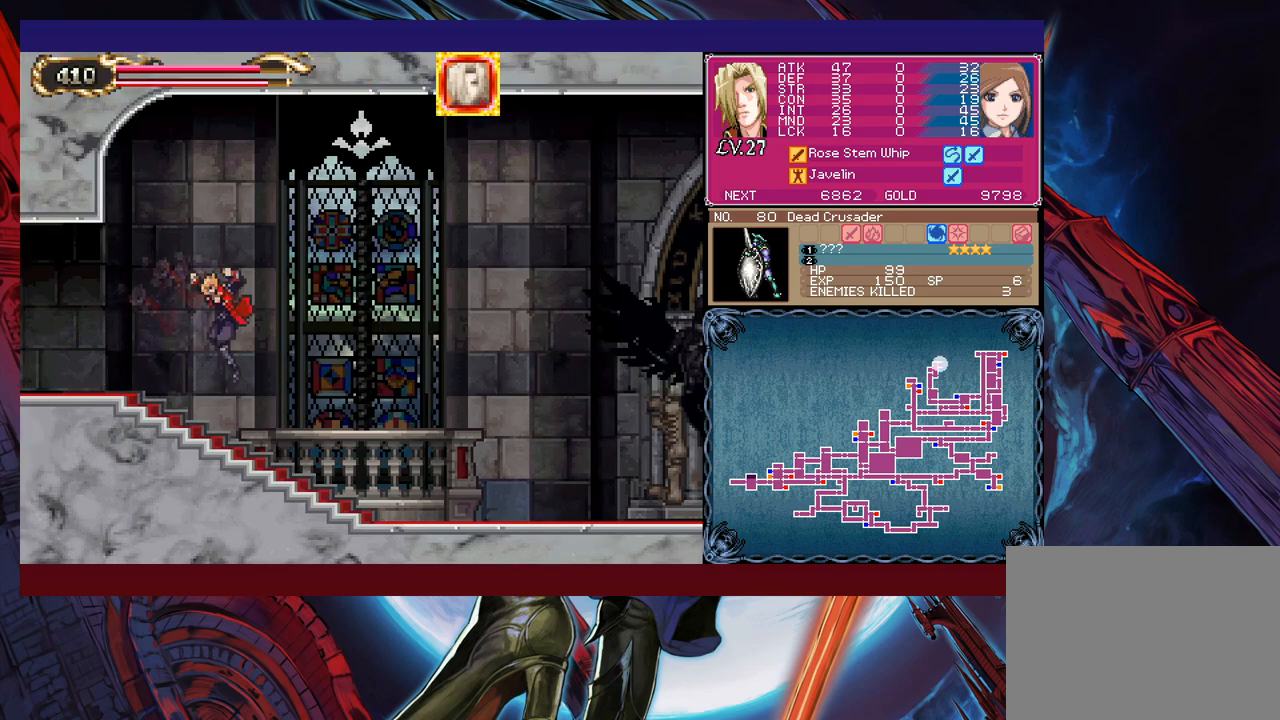
{"buttons": [], "left_stick": "right", "events": [[217, "left_stick", "left"], [250, "Y", "down"], [267, "B", "down"], [267, "Y", "up"], [300, "B", "up"], [317, "left_stick", "right"]]}
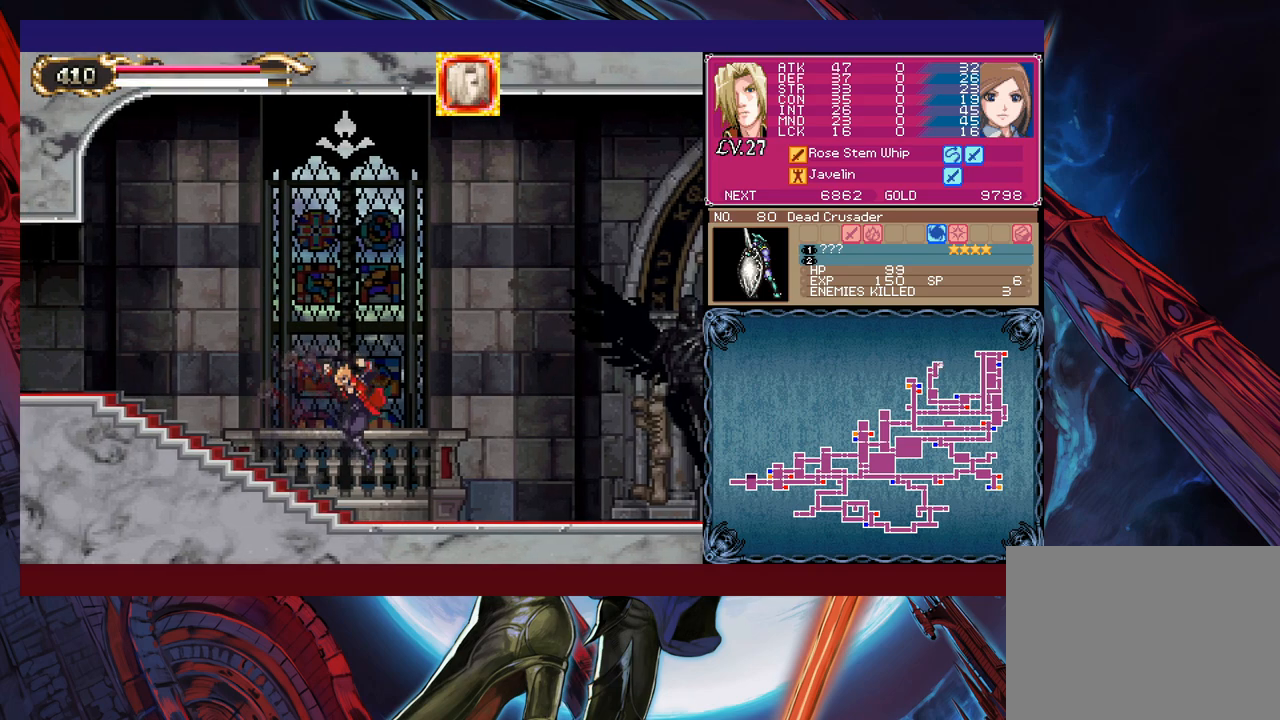
{"buttons": [], "left_stick": "down-right", "events": [[50, "left_stick", "left"], [67, "Y", "down"], [100, "B", "down"], [100, "Y", "up"], [117, "B", "up"], [150, "left_stick", "right"], [367, "Y", "down"], [367, "left_stick", "left"], [400, "Y", "up"], [417, "left_stick", "center"], [467, "left_stick", "down-right"]]}
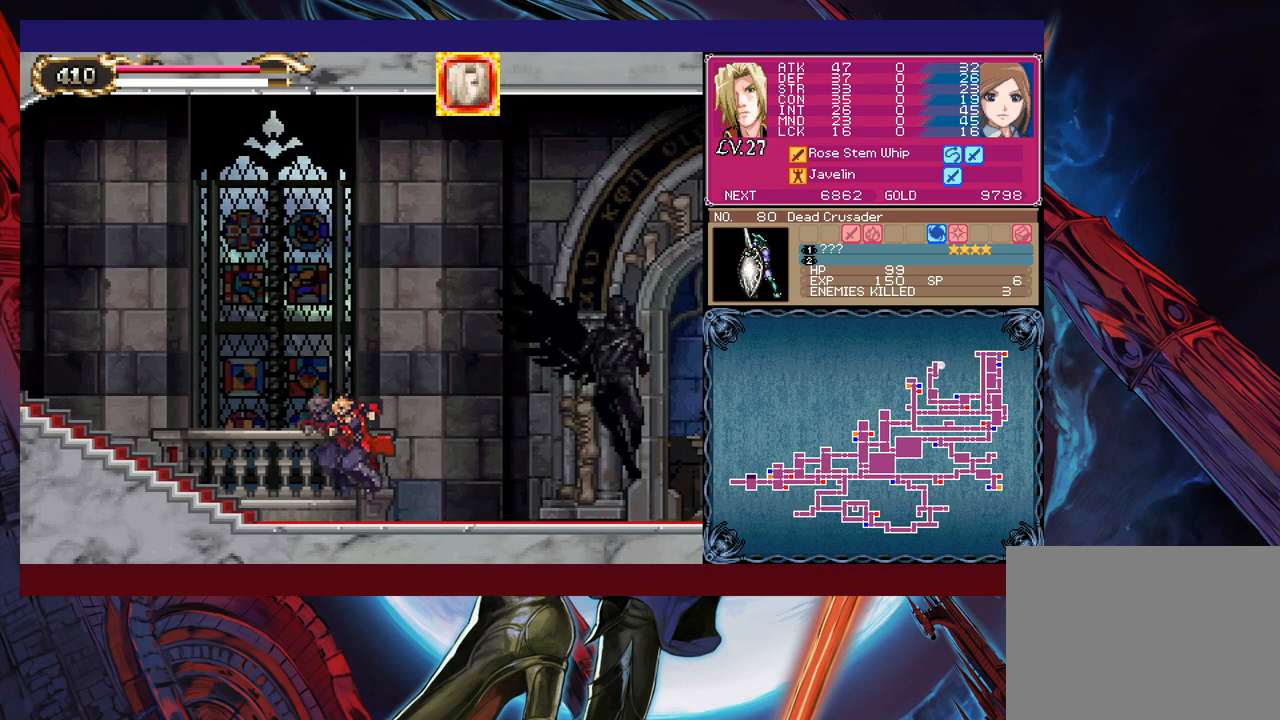
{"buttons": [], "left_stick": "left", "events": [[167, "Y", "down"], [167, "left_stick", "left"], [200, "B", "down"], [200, "Y", "up"], [217, "B", "up"], [250, "left_stick", "right"], [417, "left_stick", "left"], [450, "Y", "down"], [467, "B", "down"], [467, "Y", "up"], [500, "B", "up"]]}
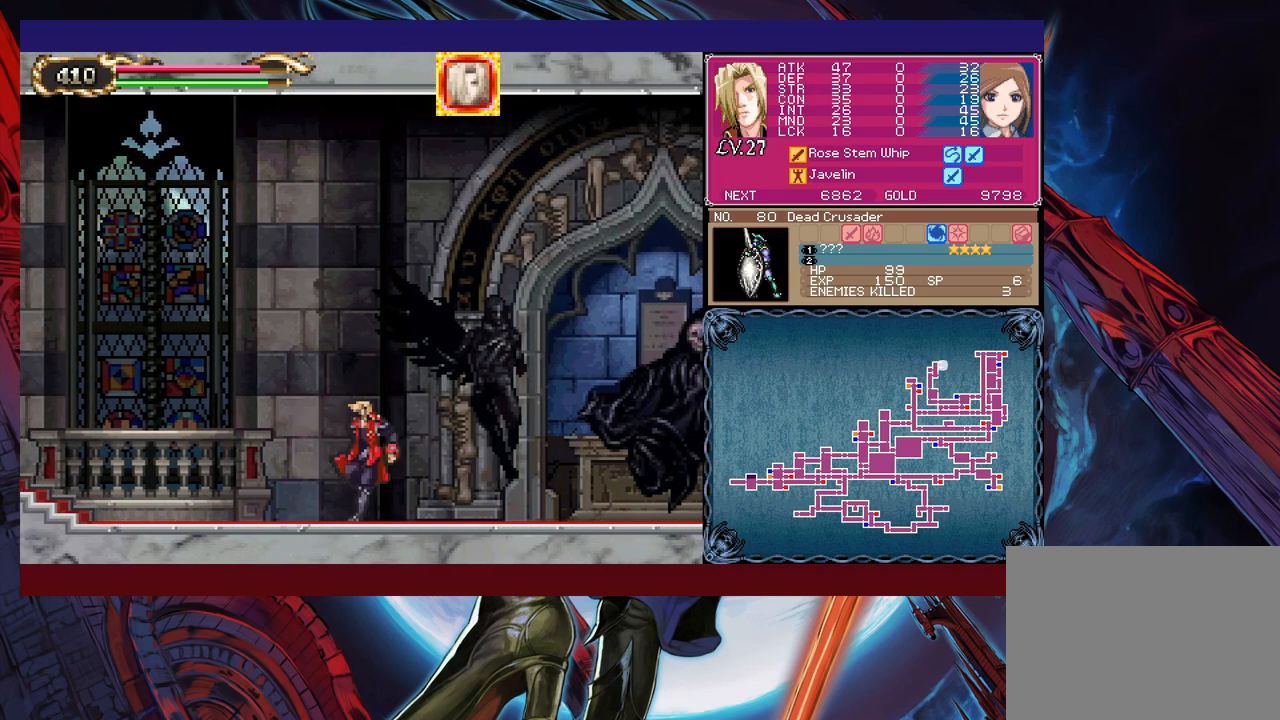
{"buttons": [], "left_stick": "left", "events": [[17, "left_stick", "down-right"], [217, "Y", "down"], [217, "left_stick", "left"], [250, "Y", "up"], [300, "left_stick", "right"], [500, "left_stick", "left"]]}
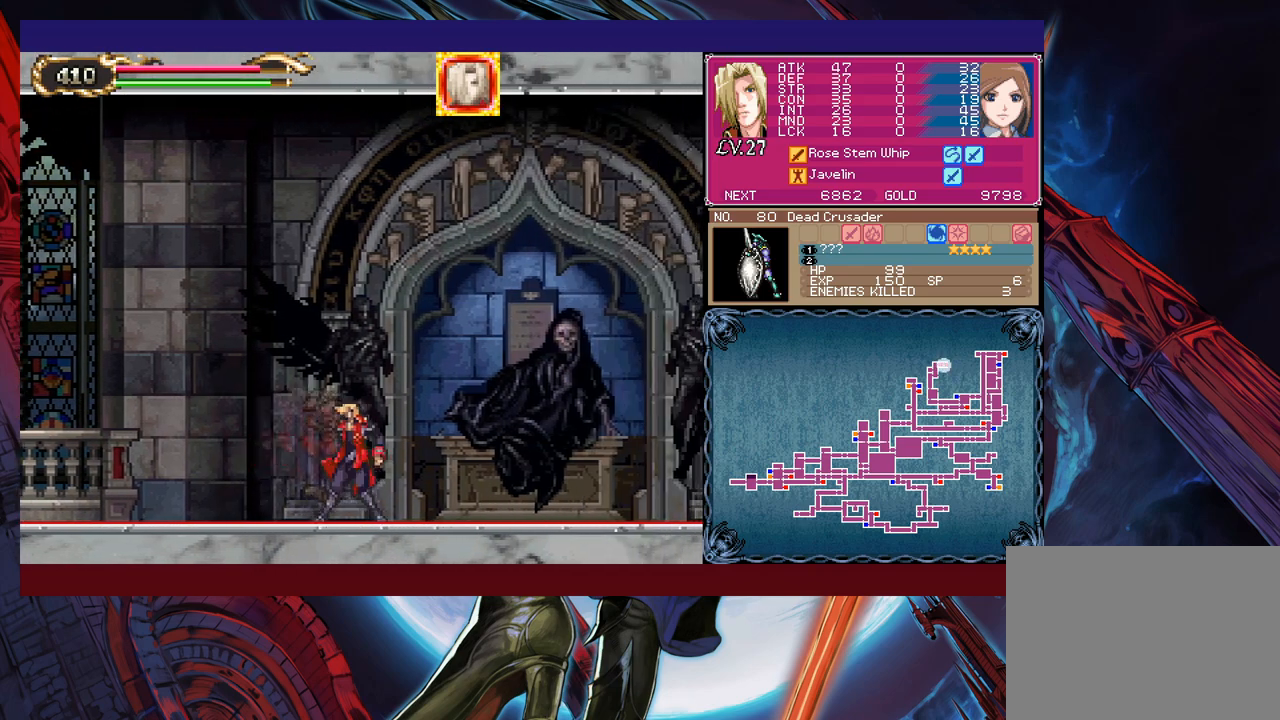
{"buttons": [], "left_stick": "down-right", "events": [[17, "Y", "down"], [50, "B", "down"], [50, "Y", "up"], [67, "B", "up"], [100, "left_stick", "right"], [300, "left_stick", "left"], [317, "B", "down"], [367, "B", "up"], [367, "left_stick", "down-right"]]}
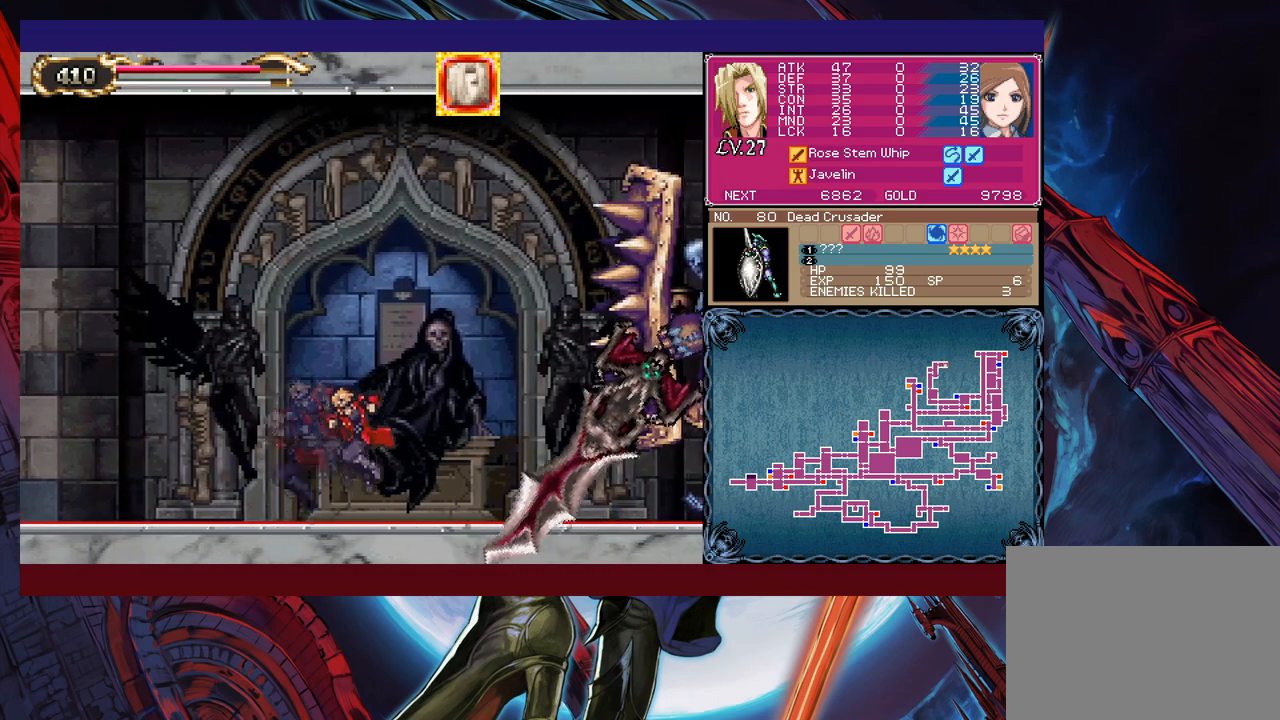
{"buttons": [], "left_stick": "right", "events": [[67, "Y", "down"], [67, "left_stick", "left"], [117, "B", "down"], [117, "Y", "up"], [150, "B", "up"], [150, "left_stick", "right"]]}
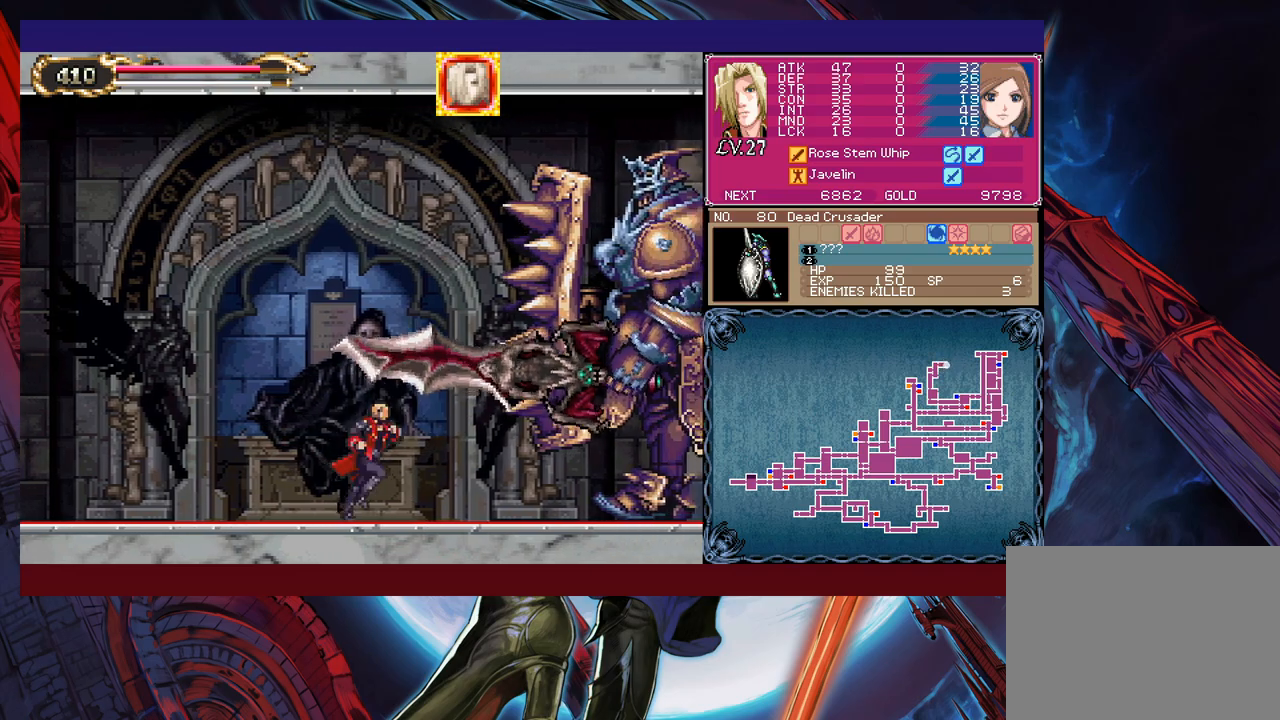
{"buttons": ["L1"], "left_stick": "up-right", "events": [[400, "left_stick", "up-right"], [467, "L1", "down"]]}
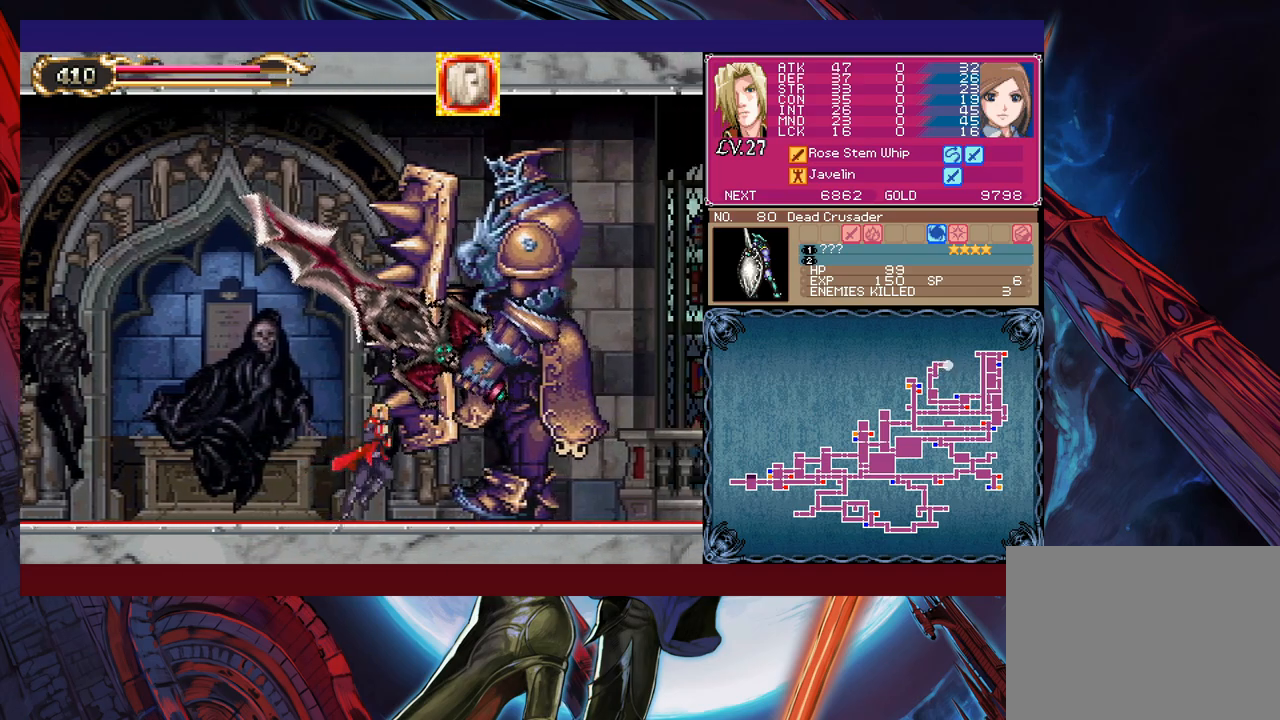
{"buttons": [], "left_stick": "center", "events": [[100, "L1", "up"], [167, "left_stick", "center"]]}
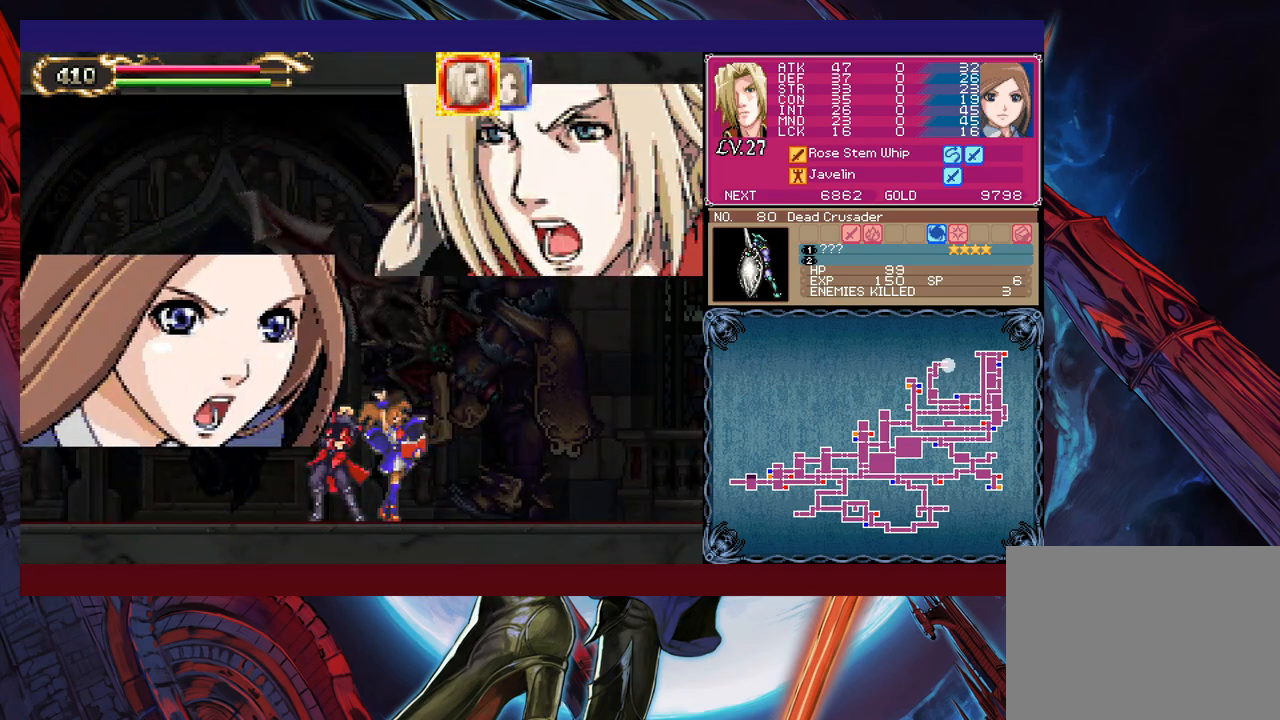
{"buttons": [], "left_stick": "center", "events": []}
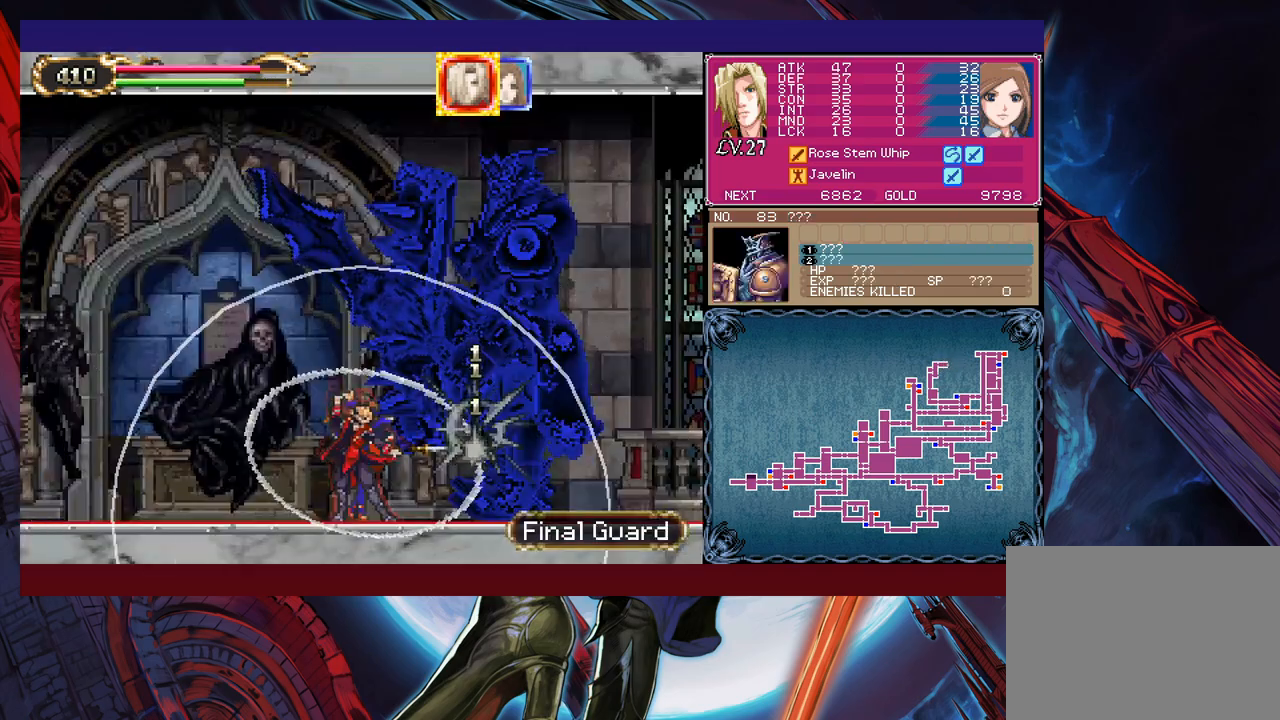
{"buttons": [], "left_stick": "center", "events": []}
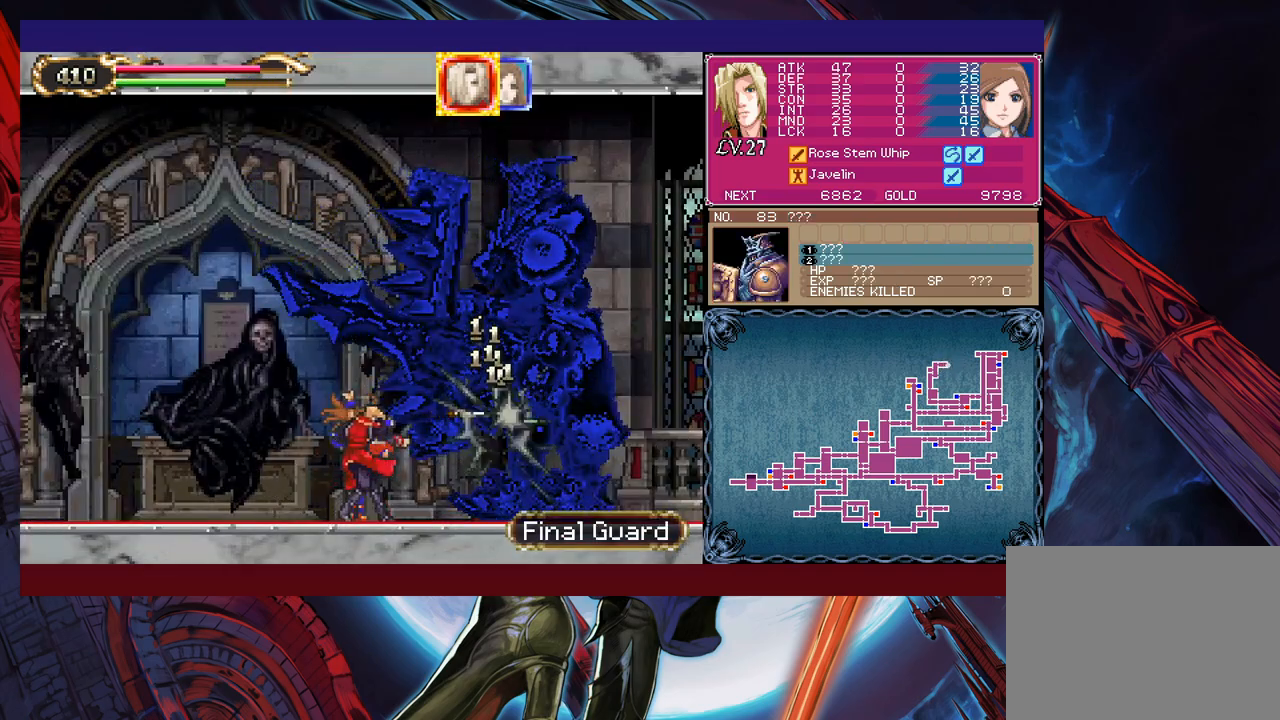
{"buttons": [], "left_stick": "center", "events": []}
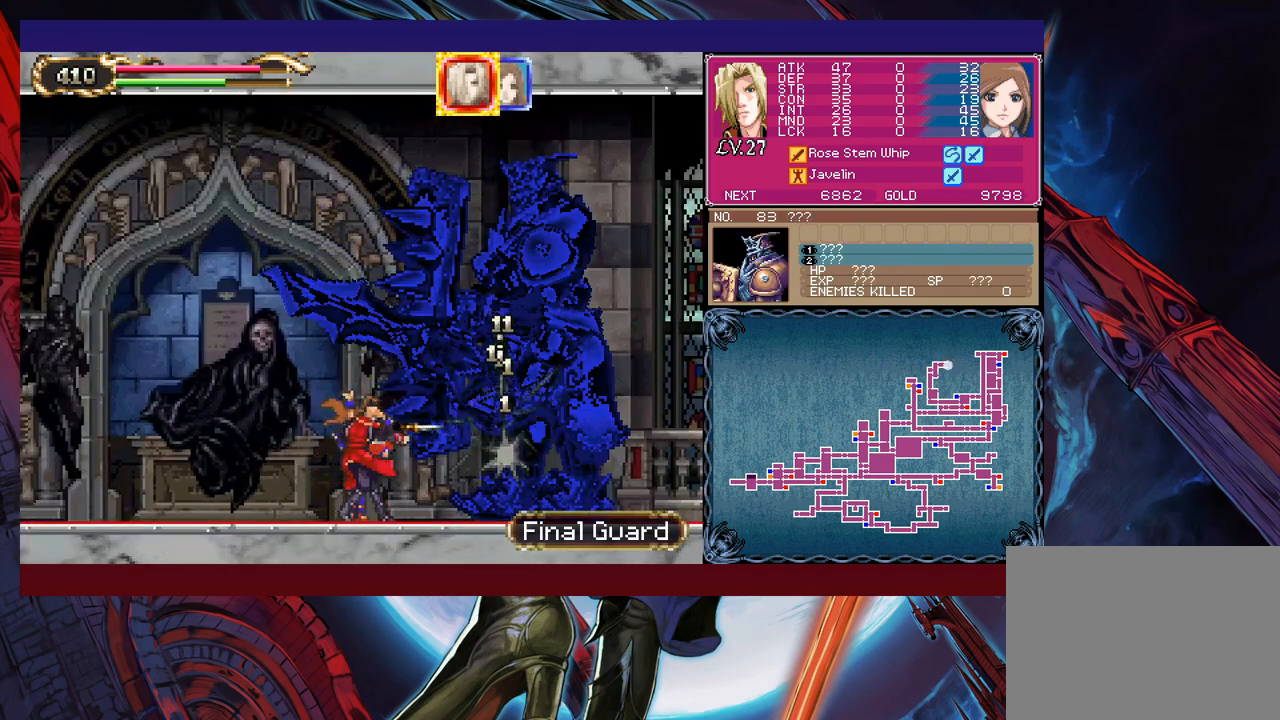
{"buttons": [], "left_stick": "right", "events": [[317, "left_stick", "right"]]}
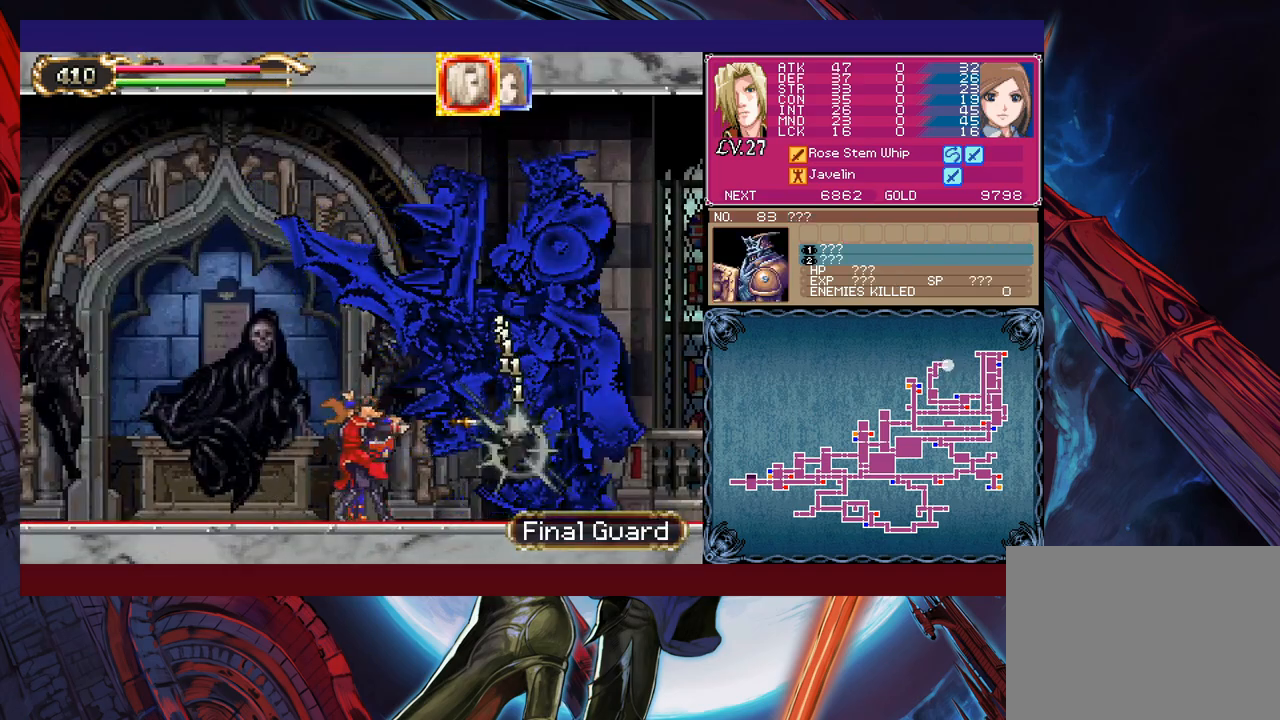
{"buttons": [], "left_stick": "right", "events": []}
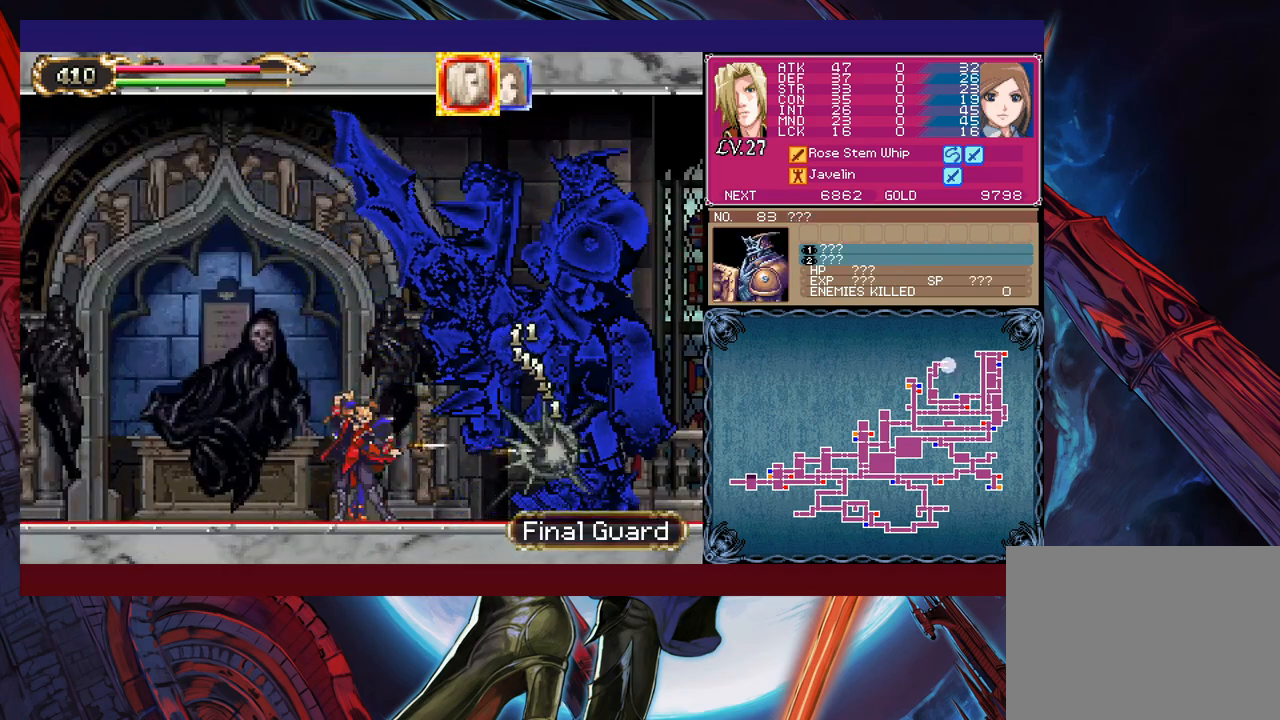
{"buttons": [], "left_stick": "right", "events": []}
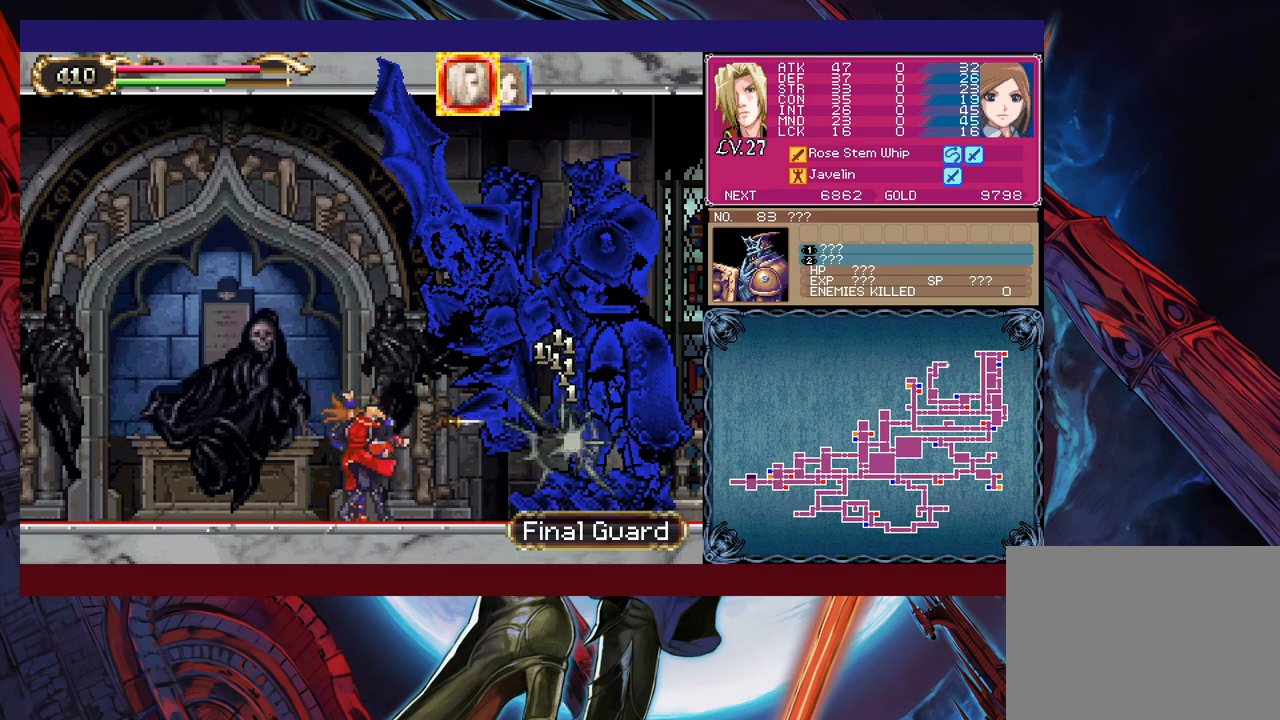
{"buttons": [], "left_stick": "right", "events": []}
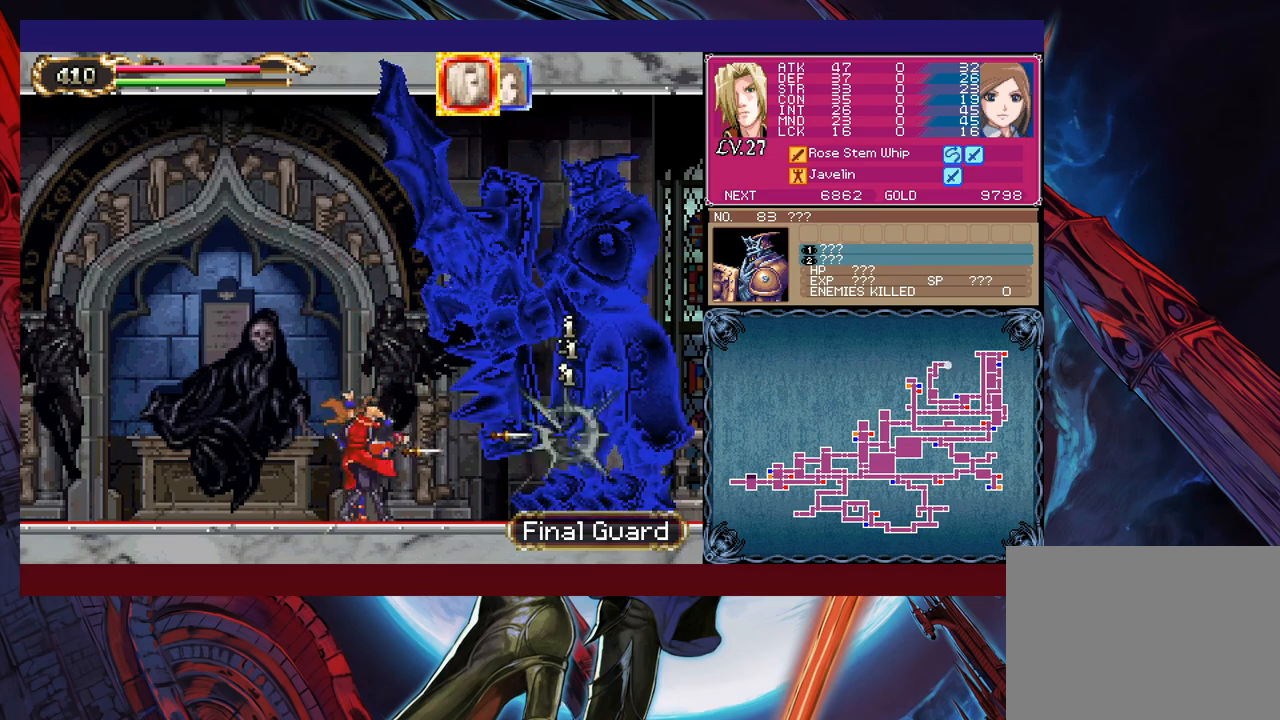
{"buttons": [], "left_stick": "right", "events": []}
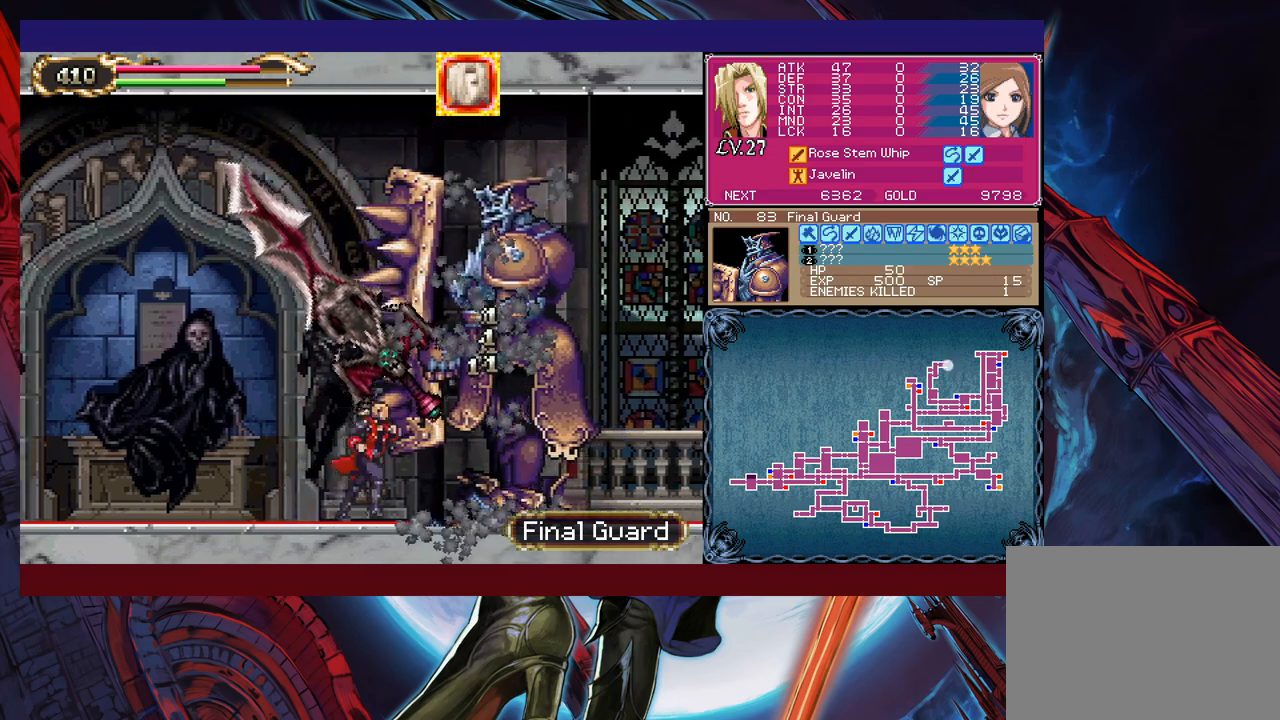
{"buttons": [], "left_stick": "right", "events": [[17, "left_stick", "left"], [50, "Y", "down"], [67, "B", "down"], [67, "Y", "up"], [100, "B", "up"], [117, "left_stick", "right"], [367, "left_stick", "left"], [400, "Y", "down"], [417, "B", "down"], [417, "Y", "up"], [467, "B", "up"], [467, "left_stick", "right"]]}
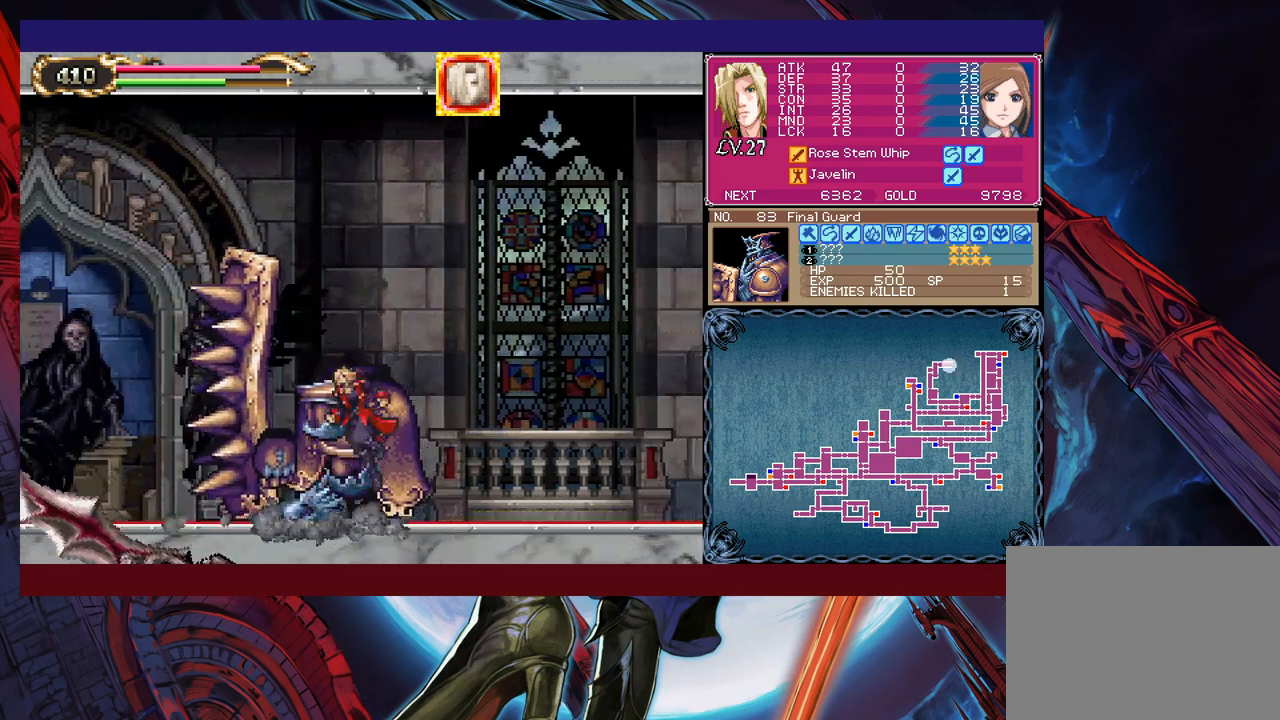
{"buttons": [], "left_stick": "left", "events": [[200, "Y", "down"], [200, "left_stick", "left"], [217, "B", "down"], [217, "Y", "up"], [267, "B", "up"], [267, "left_stick", "right"], [500, "left_stick", "left"]]}
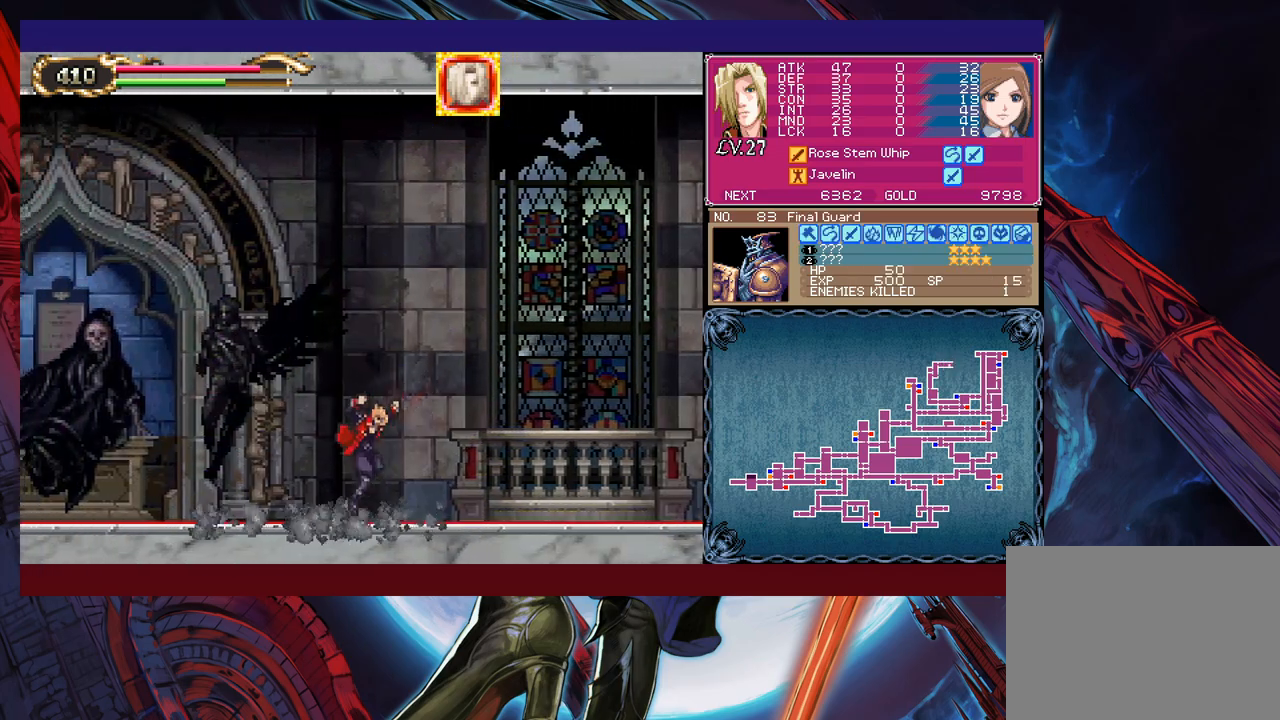
{"buttons": [], "left_stick": "right", "events": [[17, "Y", "down"], [50, "B", "down"], [50, "Y", "up"], [67, "B", "up"], [67, "left_stick", "right"], [300, "Y", "down"], [300, "left_stick", "left"], [350, "B", "down"], [350, "Y", "up"], [367, "B", "up"], [400, "left_stick", "right"]]}
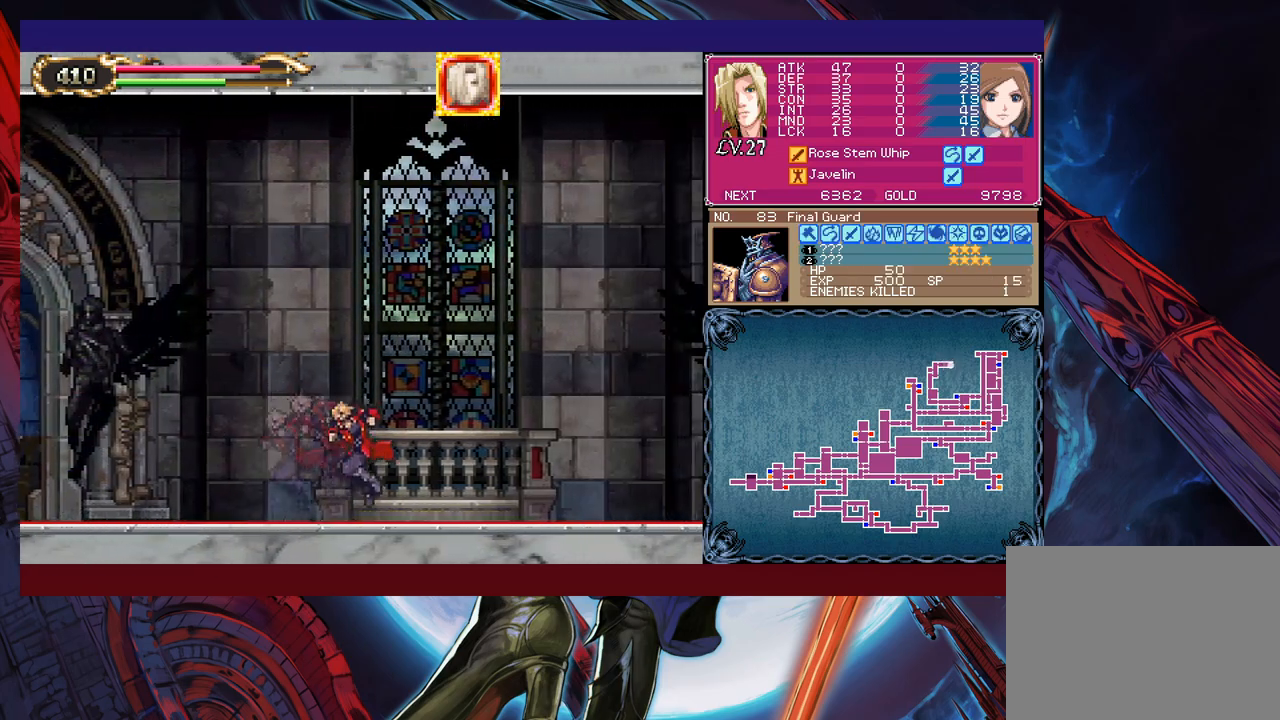
{"buttons": [], "left_stick": "right", "events": [[100, "left_stick", "left"], [117, "B", "down"], [117, "Y", "down"], [150, "Y", "up"], [167, "B", "up"], [167, "left_stick", "right"], [400, "left_stick", "left"], [417, "B", "down"], [450, "B", "up"], [467, "left_stick", "right"]]}